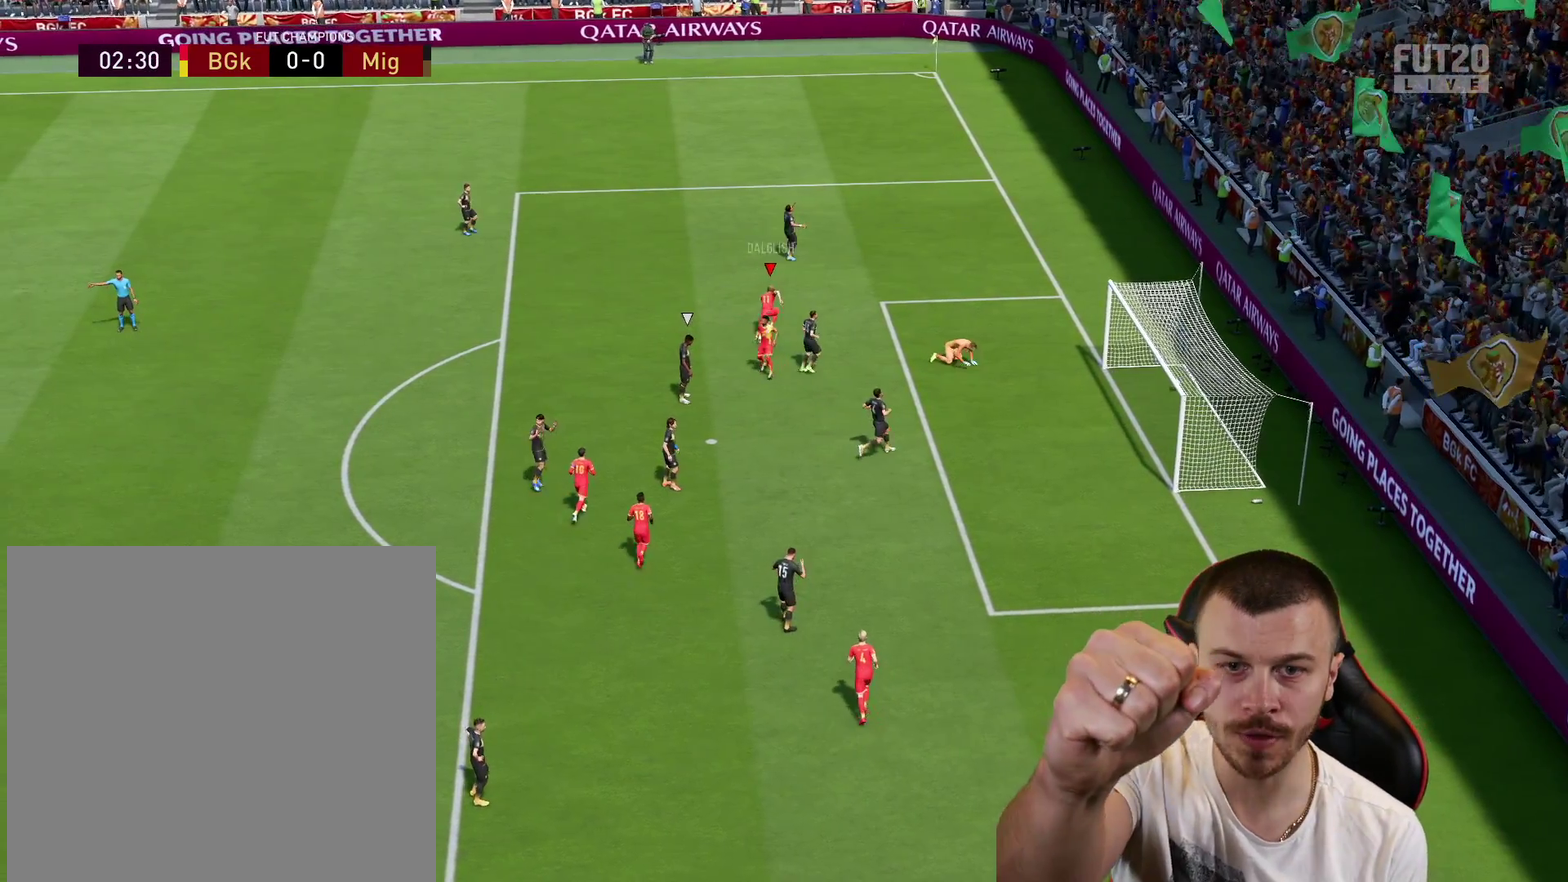
Gameplay with a controller (PlayStation layout); each line is a JSON object with the inputs held at the frame after it (dt_ms = milliseconds from this image to that frame). "events" lists button and stick changes between this image and that frame as [ms after this image, input, new state], when the widget could be followed in between. This overlay highlights the sticks when they move; stick clicks (L3 R3) are not distinguishable.
{"dt_ms": 300, "buttons": [], "left_stick": "up", "right_stick": "center", "events": []}
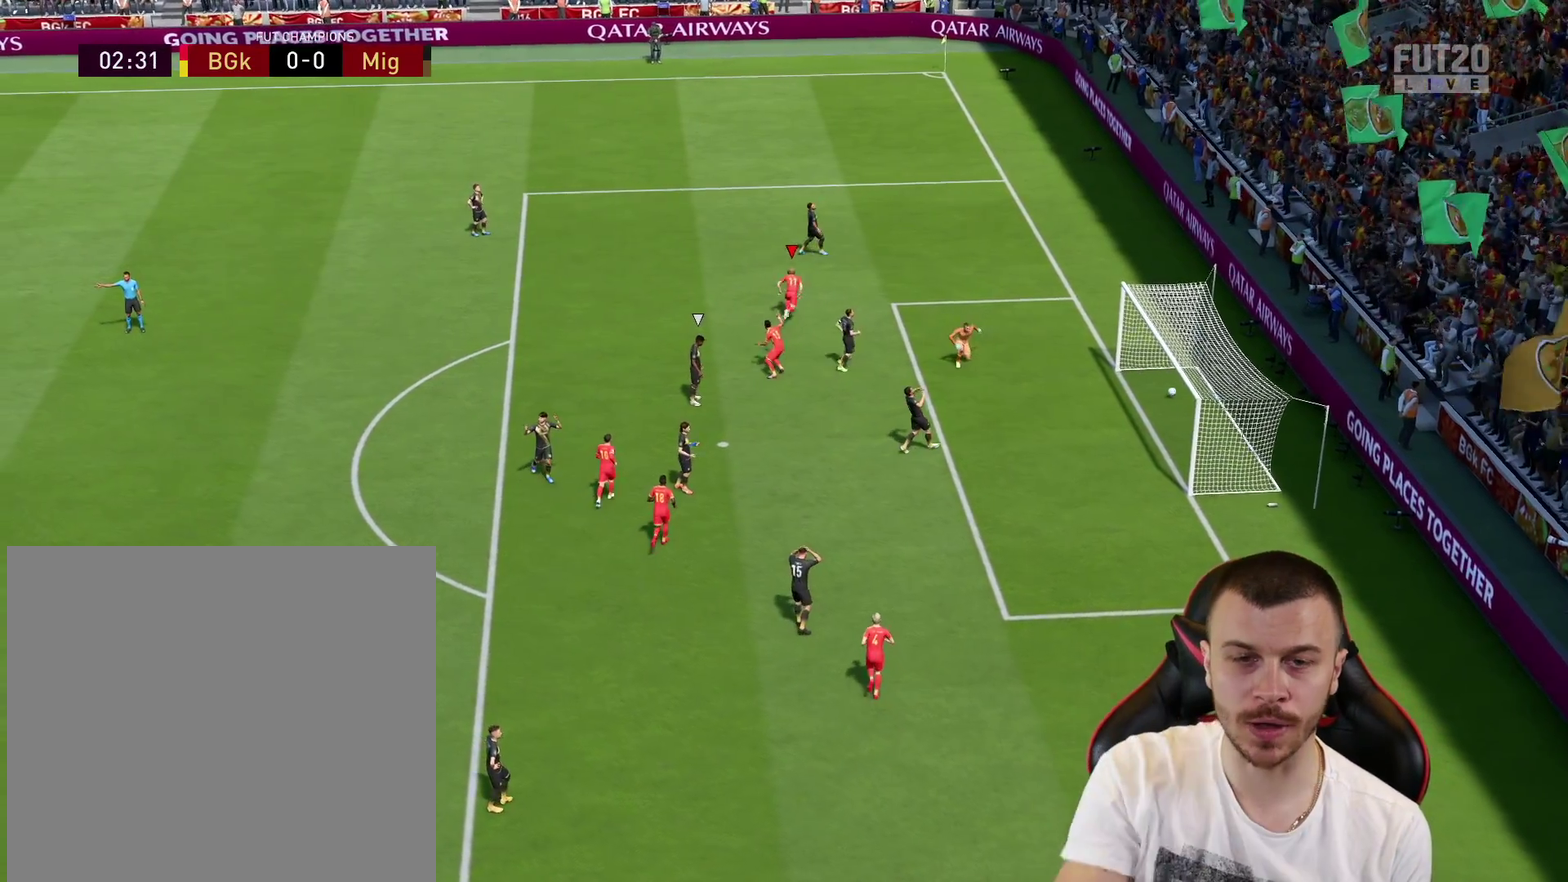
{"dt_ms": 501, "buttons": [], "left_stick": "right", "right_stick": "center", "events": [[250, "CROSS", "down"], [267, "L1", "down"], [267, "R2", "down"], [367, "CROSS", "up"], [384, "R2", "up"], [417, "L1", "up"], [484, "left_stick", "right"]]}
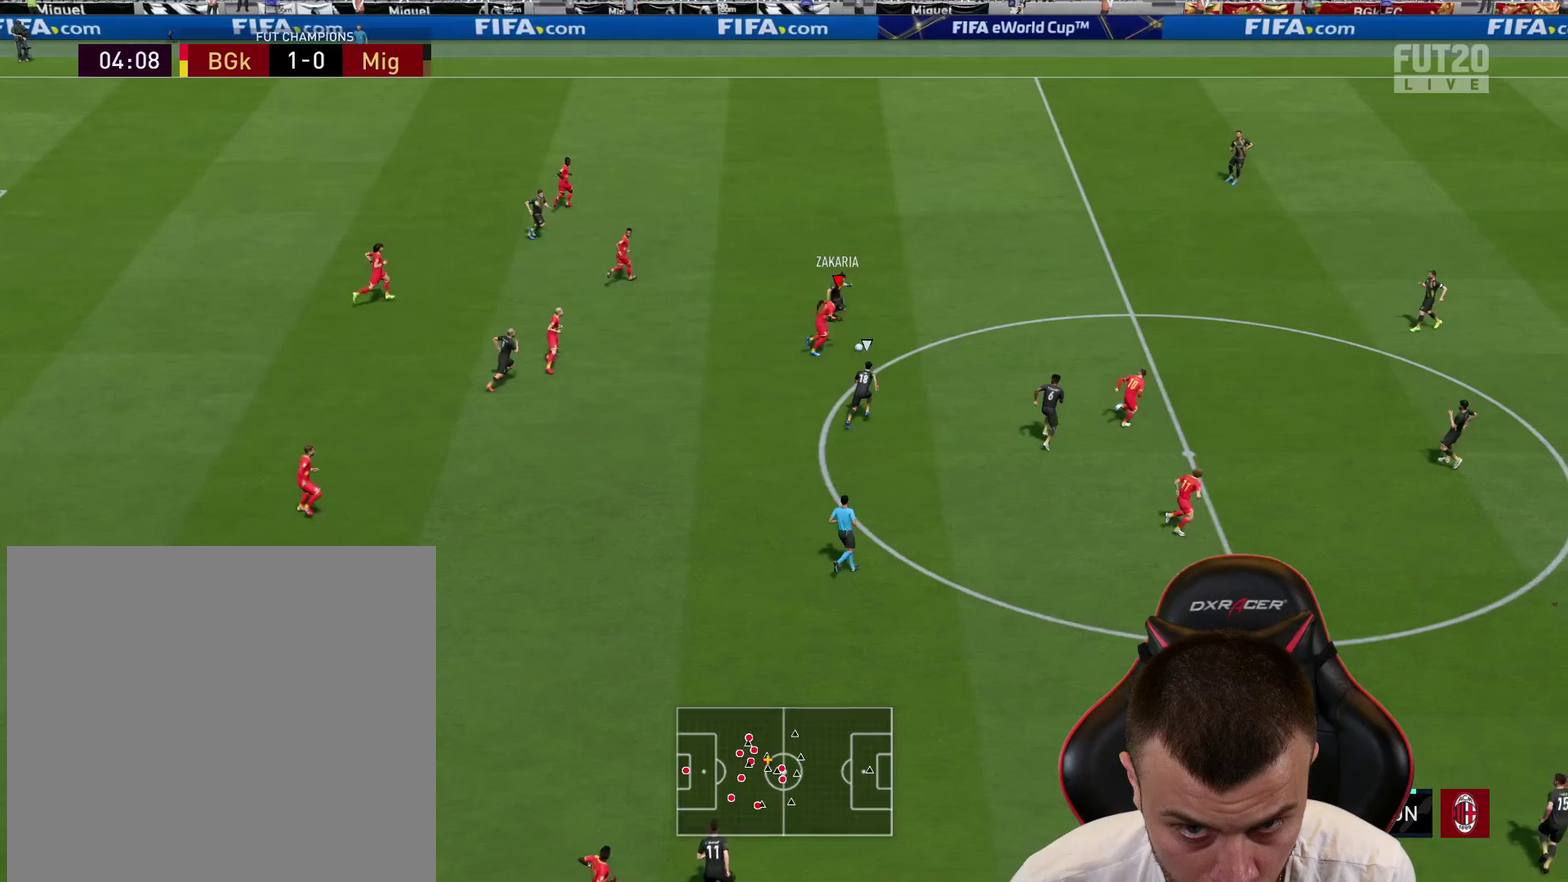
{"dt_ms": 500, "buttons": ["R2"], "left_stick": "right", "right_stick": "center", "events": [[16, "R2", "down"]]}
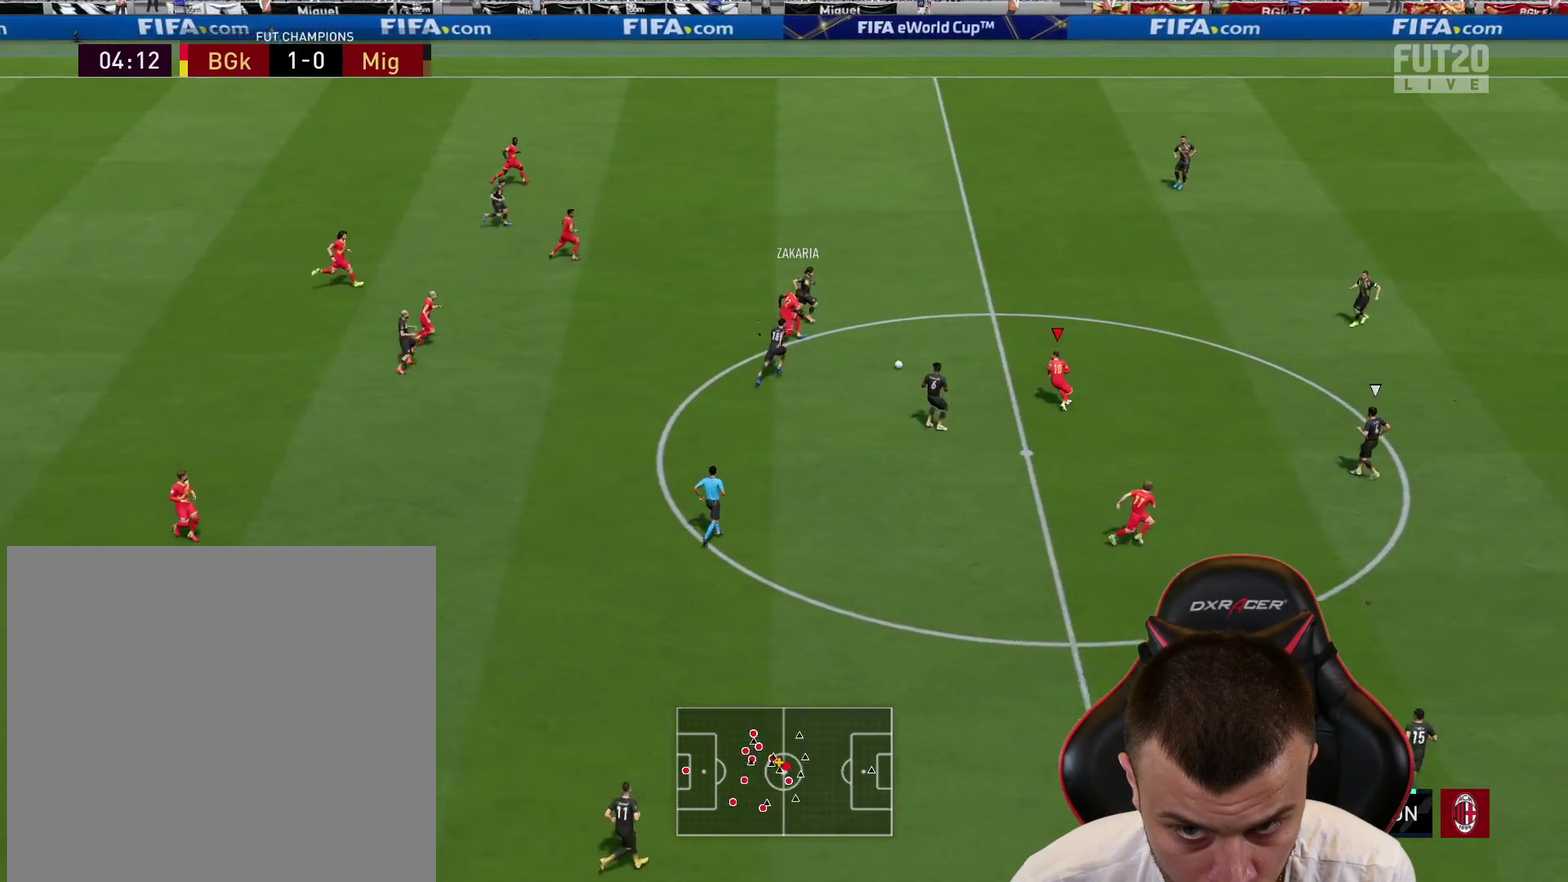
{"dt_ms": 300, "buttons": ["CROSS", "L1"], "left_stick": "right", "right_stick": "center", "events": [[83, "R2", "up"], [284, "CROSS", "down"], [284, "L1", "down"]]}
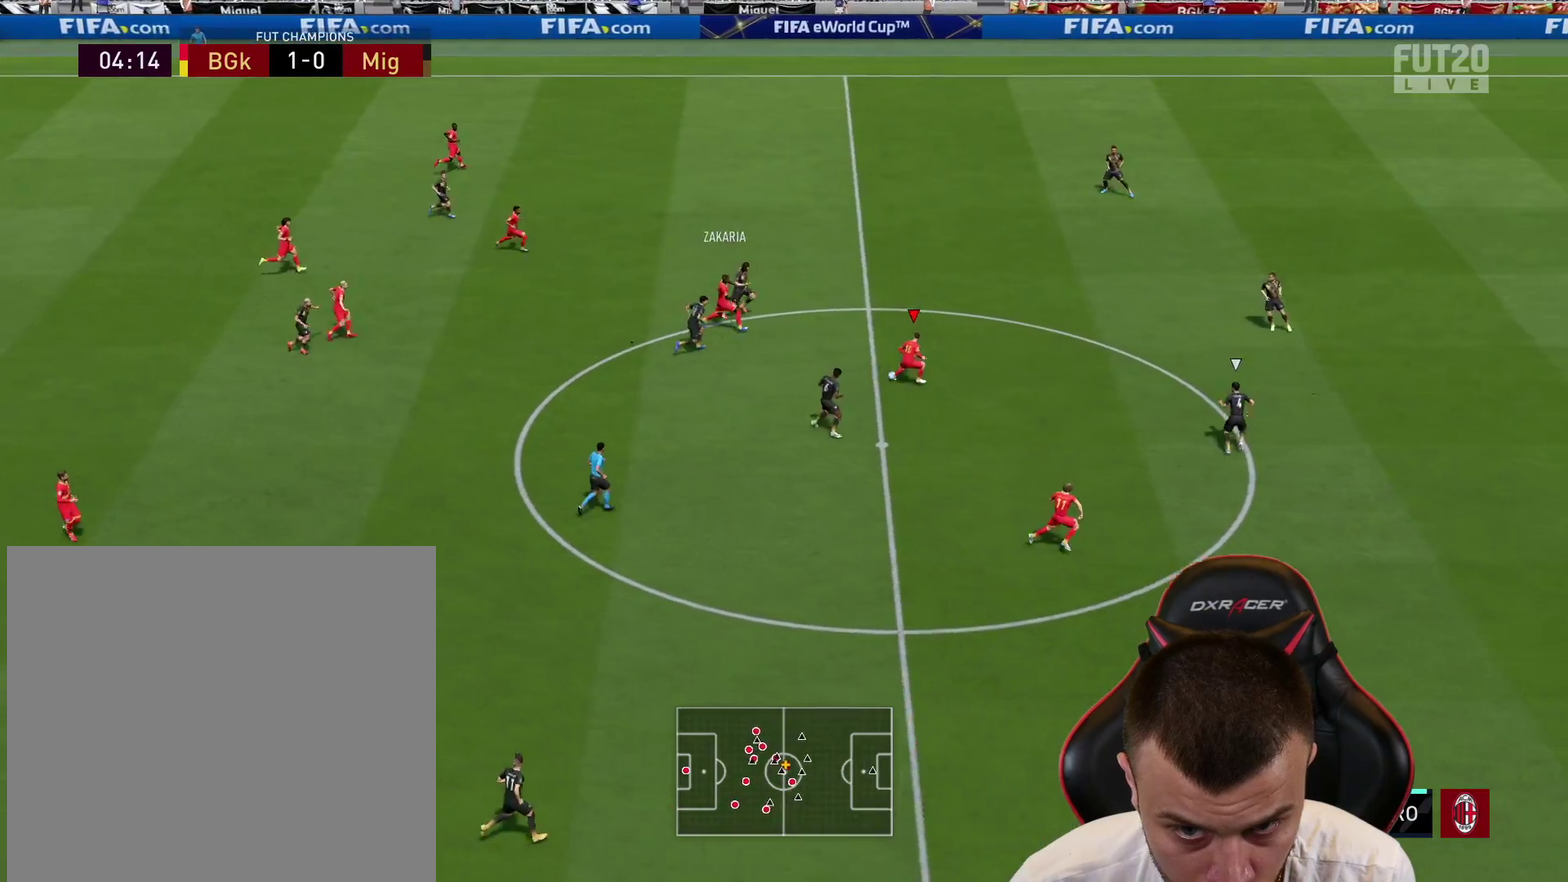
{"dt_ms": 684, "buttons": [], "left_stick": "center", "right_stick": "center", "events": [[17, "left_stick", "down-right"], [67, "CROSS", "up"], [134, "L3", "down"], [167, "R2", "down"], [351, "L1", "up"], [401, "L3", "up"], [501, "left_stick", "center"], [684, "R2", "up"]]}
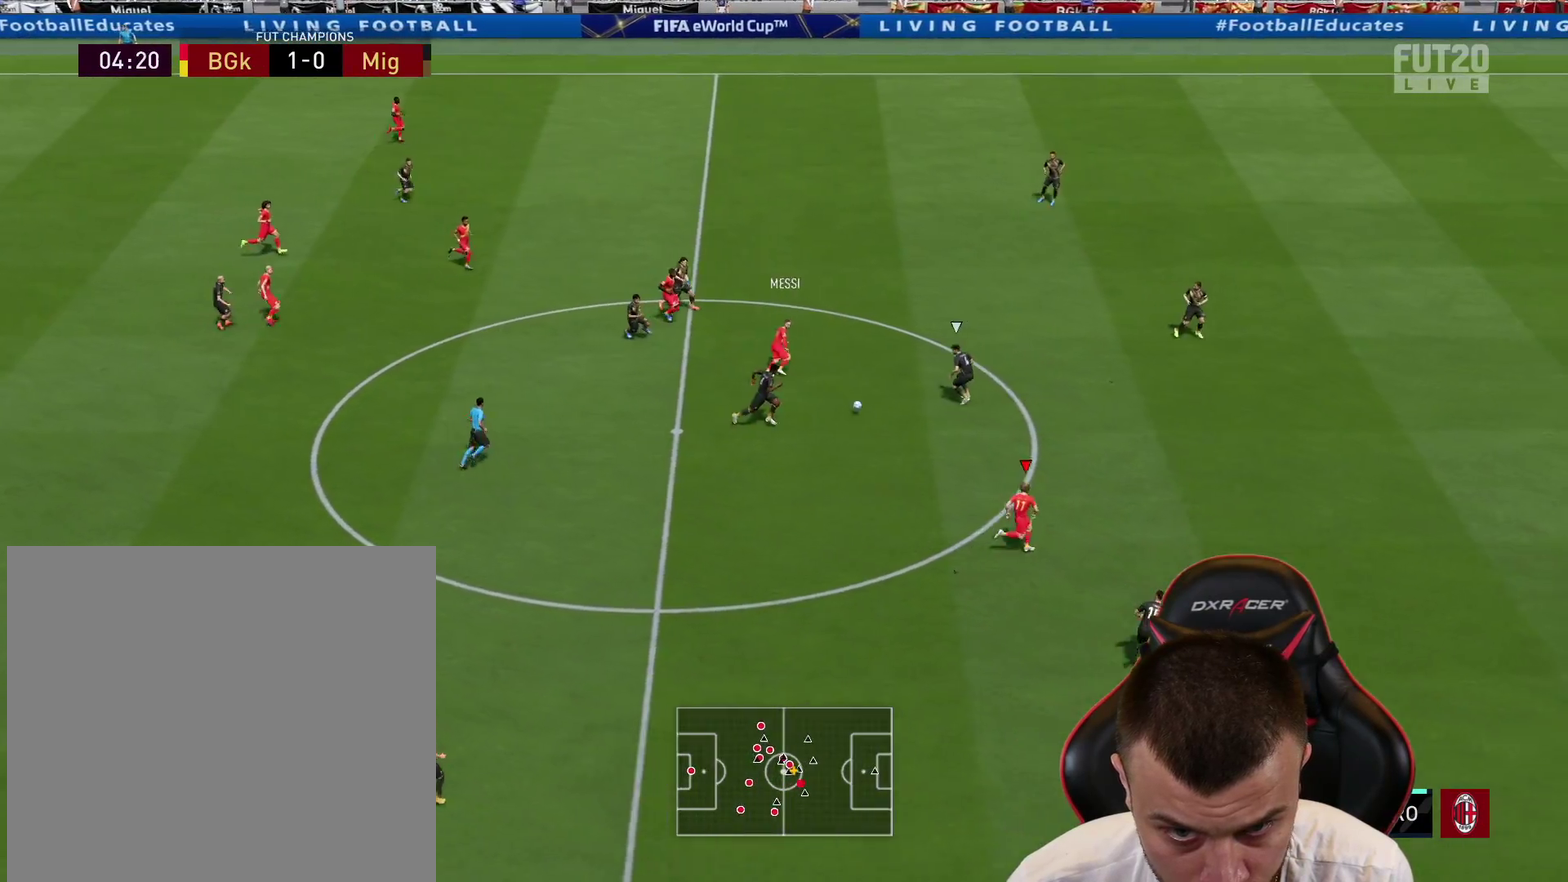
{"dt_ms": 701, "buttons": [], "left_stick": "down", "right_stick": "center", "events": [[100, "left_stick", "down-left"], [217, "left_stick", "down"]]}
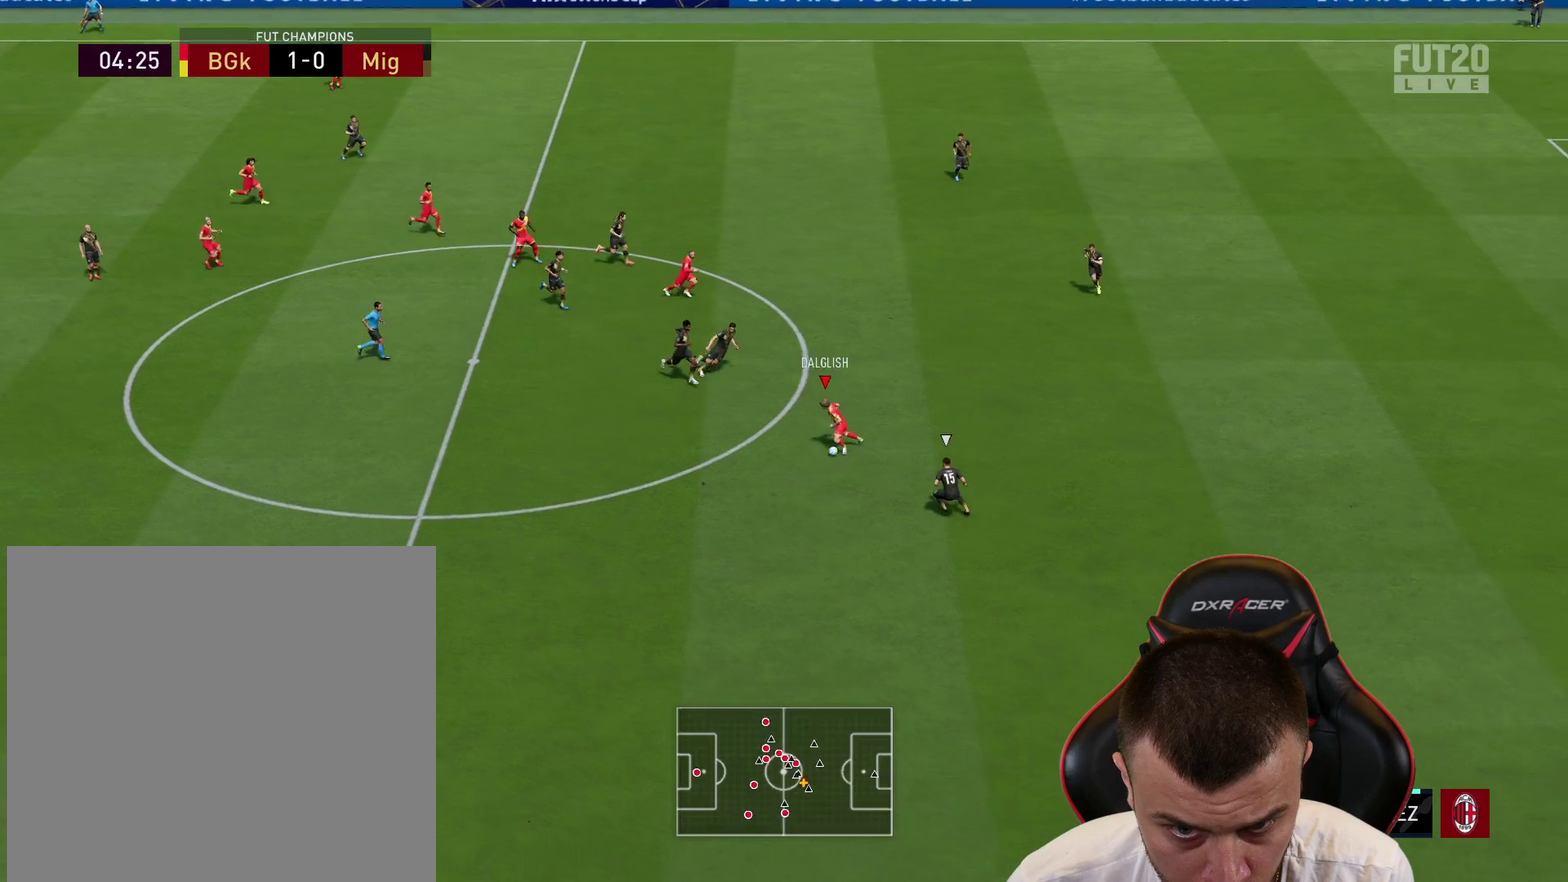
{"dt_ms": 300, "buttons": ["R1", "R2"], "left_stick": "down-right", "right_stick": "center", "events": [[133, "TRIANGLE", "down"], [184, "R1", "down"], [200, "left_stick", "down-right"], [234, "TRIANGLE", "up"], [300, "R2", "down"]]}
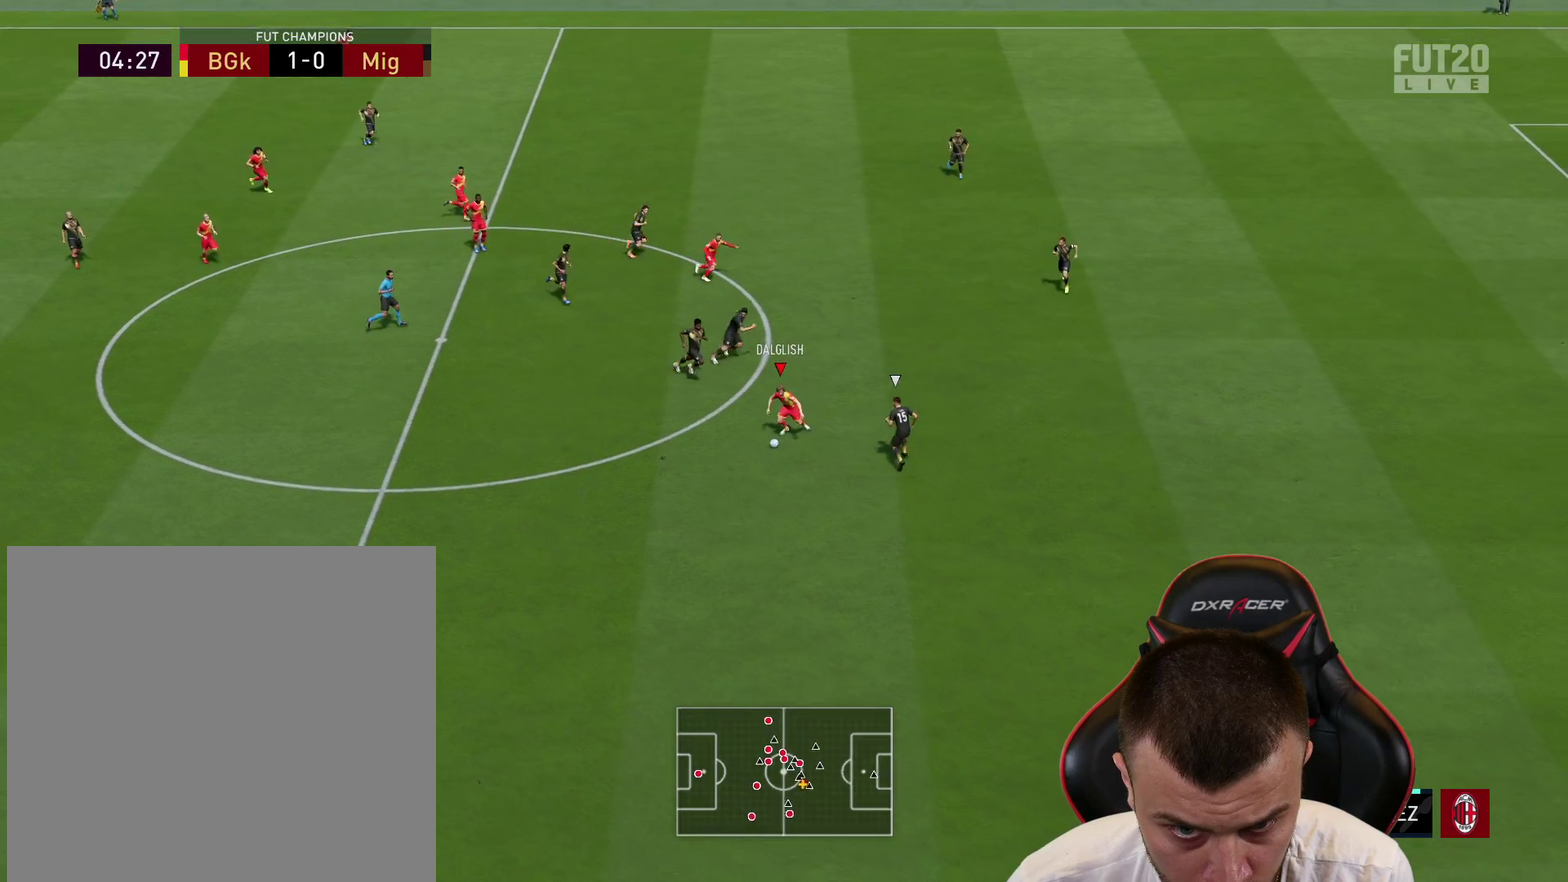
{"dt_ms": 401, "buttons": ["R2"], "left_stick": "right", "right_stick": "center", "events": [[34, "R1", "up"], [100, "left_stick", "right"]]}
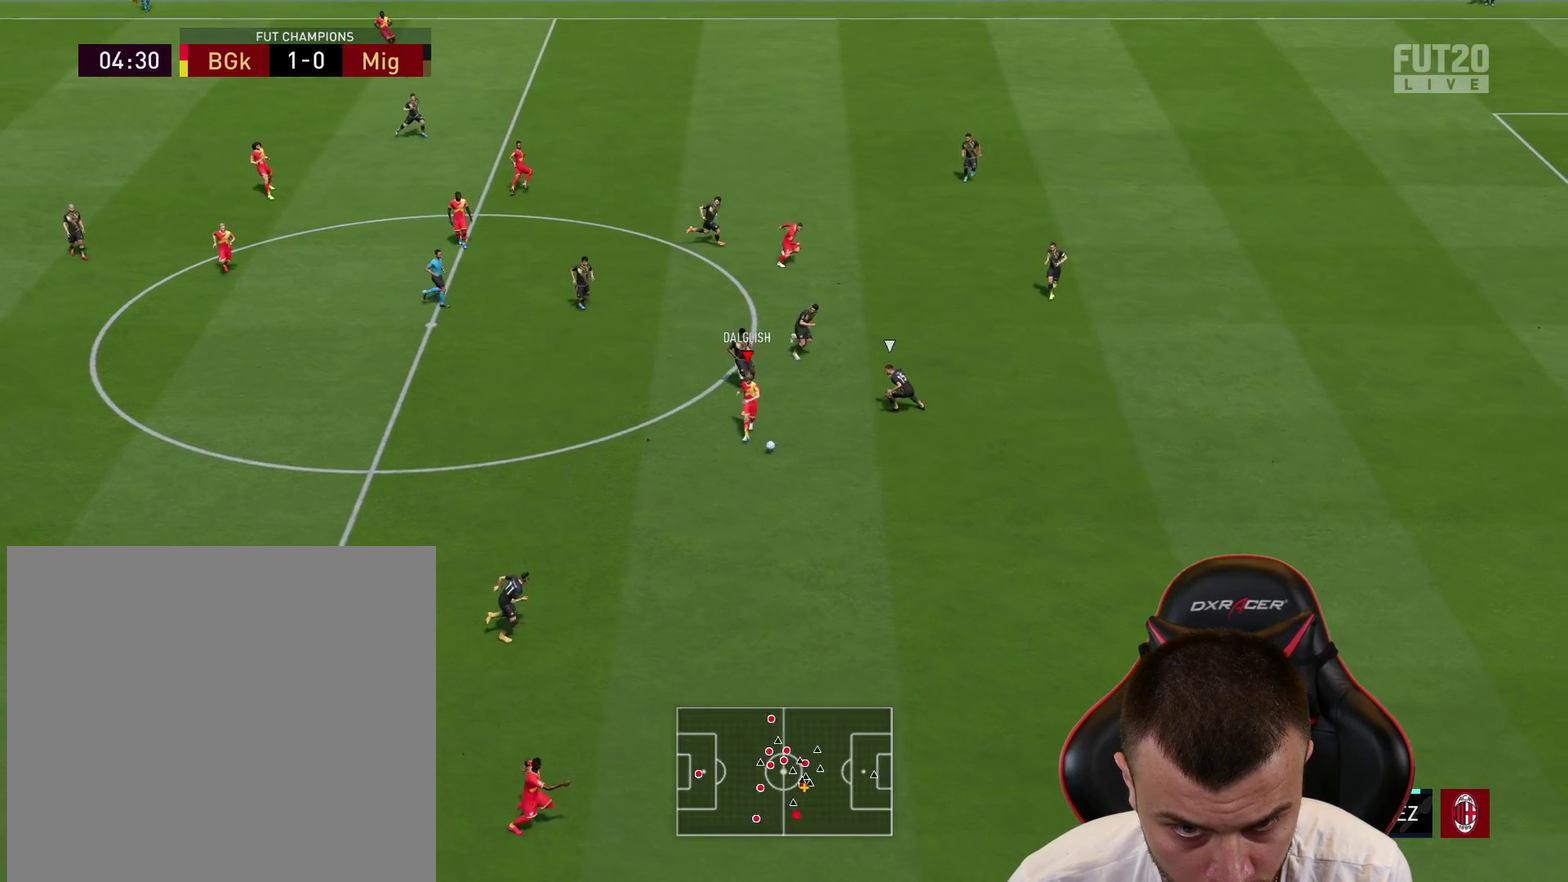
{"dt_ms": 700, "buttons": ["R2"], "left_stick": "right", "right_stick": "center", "events": []}
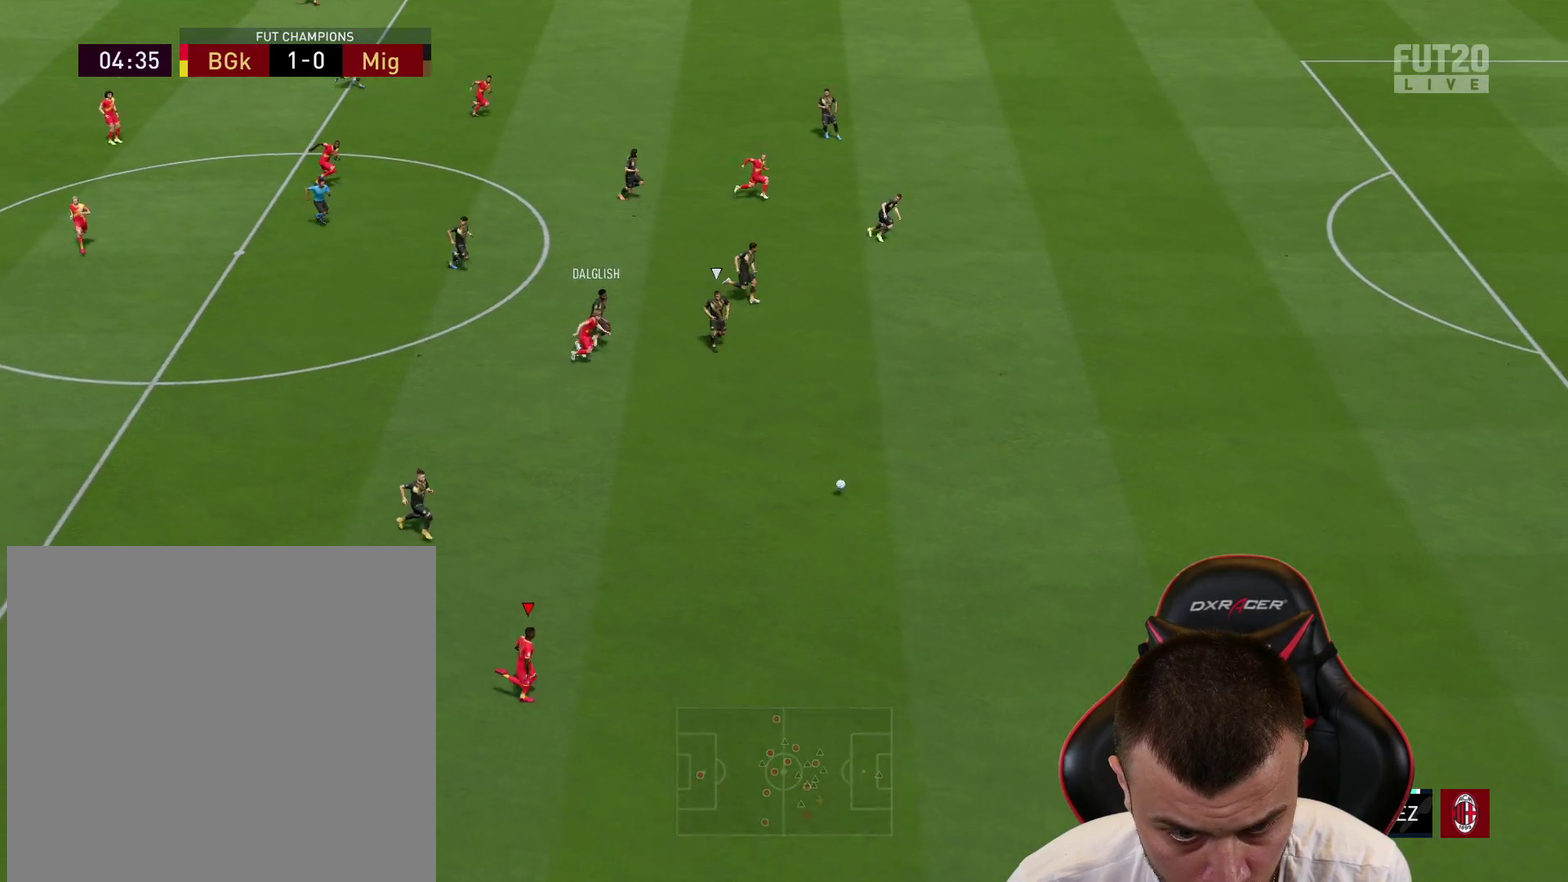
{"dt_ms": 401, "buttons": ["R2"], "left_stick": "right", "right_stick": "center", "events": []}
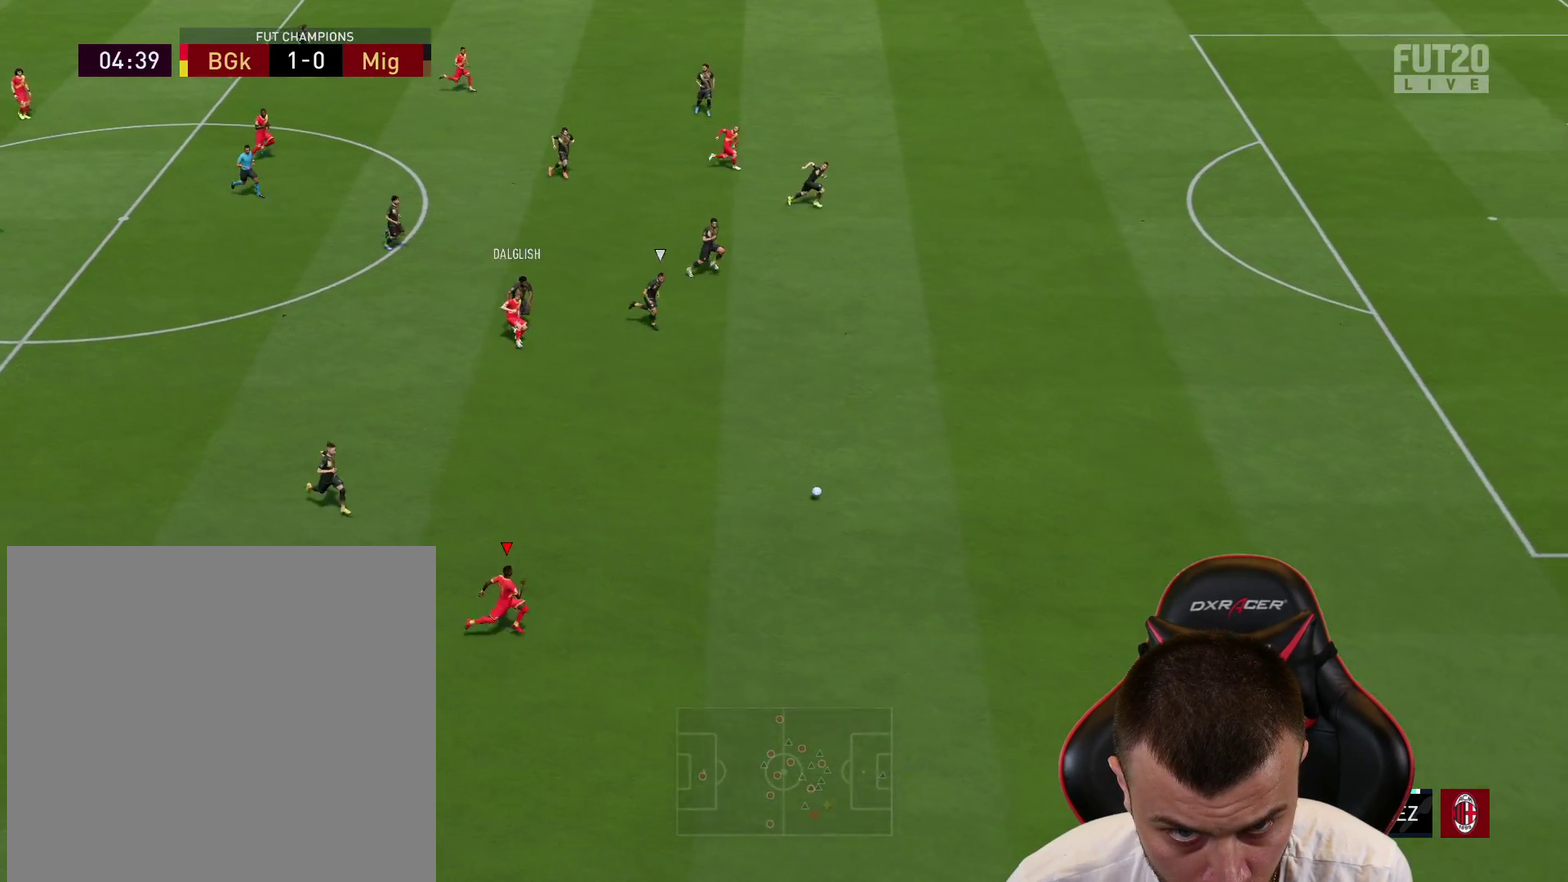
{"dt_ms": 500, "buttons": ["R2"], "left_stick": "right", "right_stick": "center", "events": []}
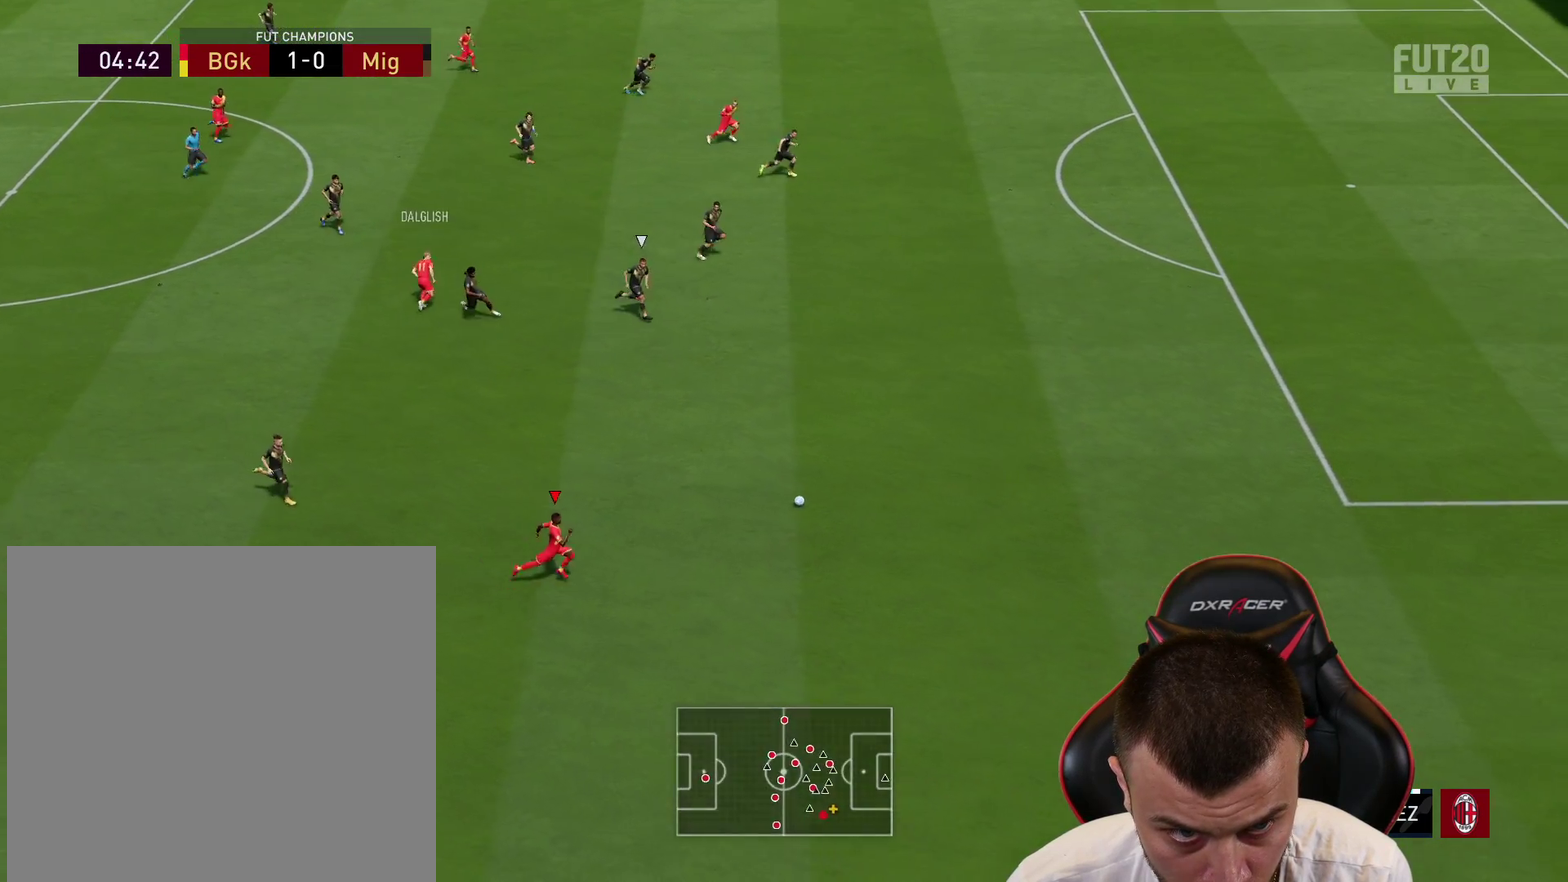
{"dt_ms": 501, "buttons": ["R2"], "left_stick": "right", "right_stick": "right", "events": [[100, "right_stick", "right"]]}
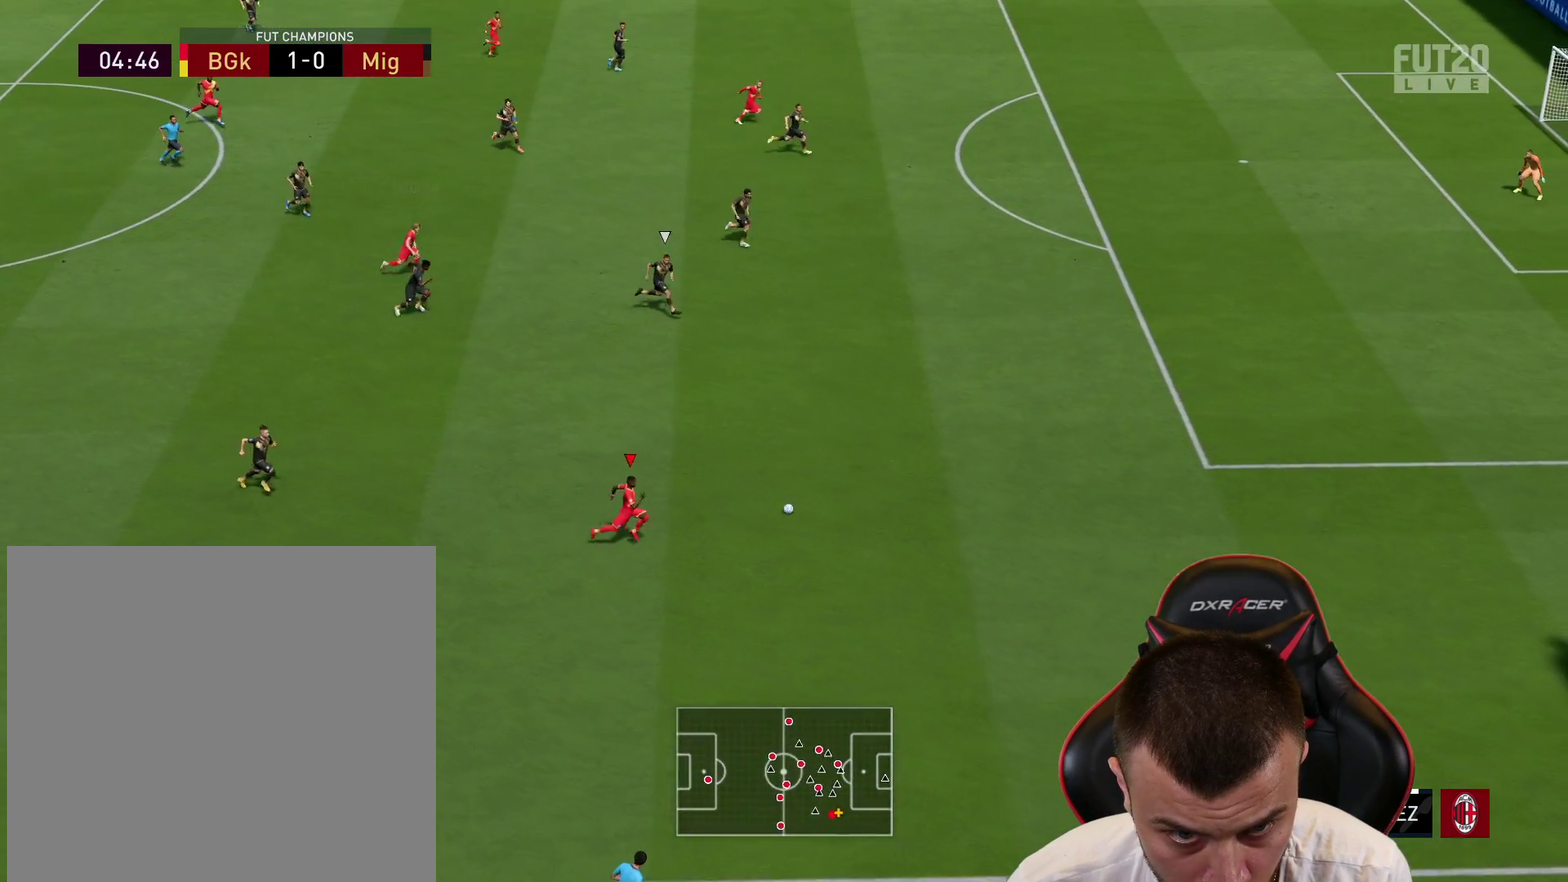
{"dt_ms": 500, "buttons": ["R2"], "left_stick": "right", "right_stick": "right", "events": []}
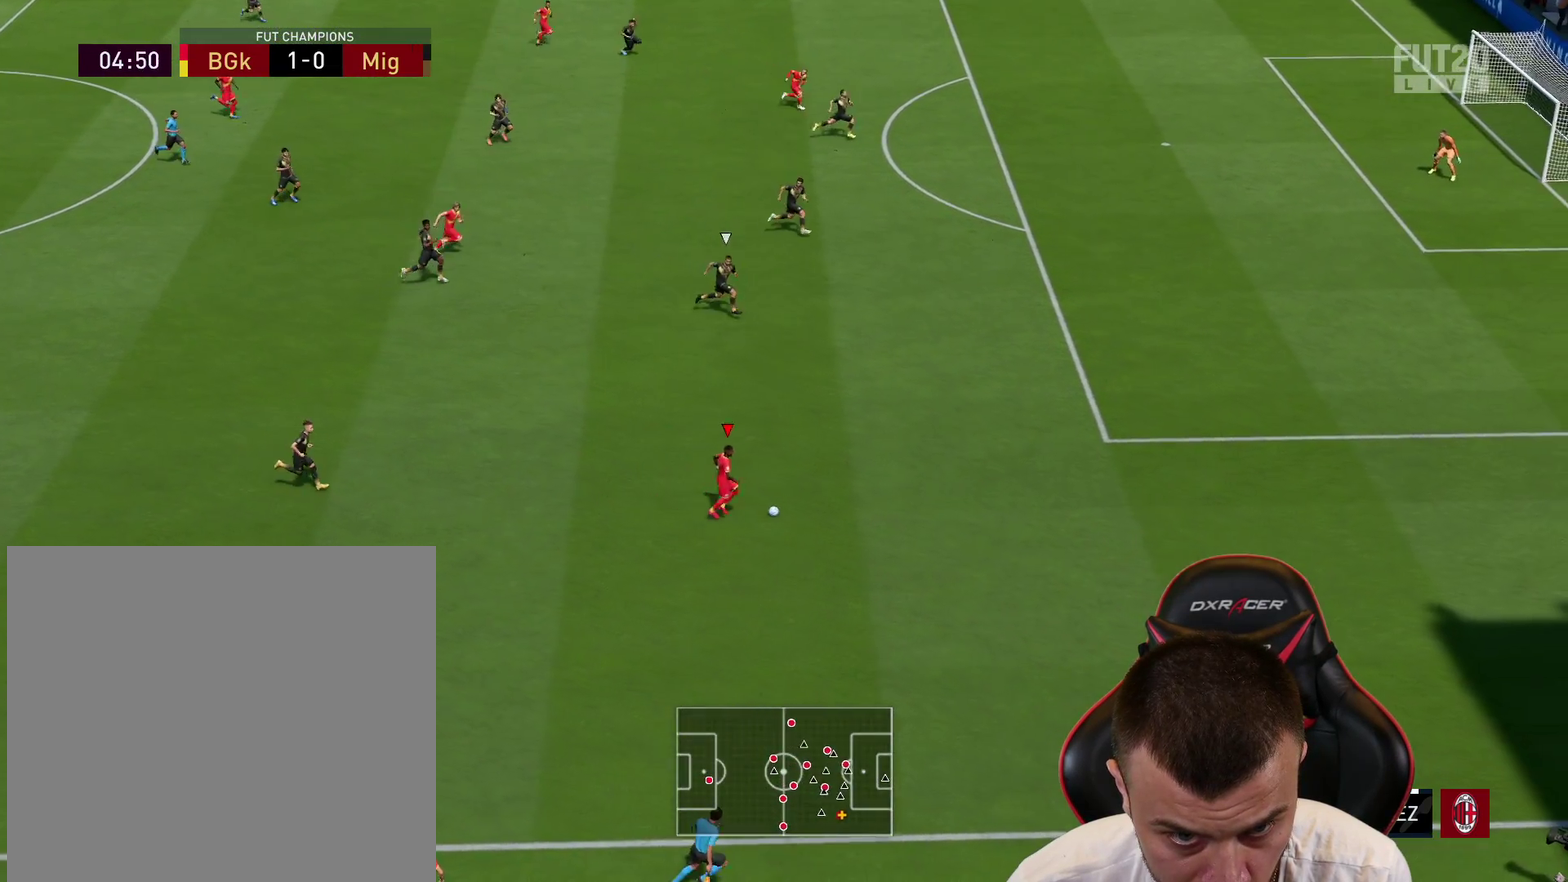
{"dt_ms": 701, "buttons": ["R2"], "left_stick": "right", "right_stick": "center", "events": [[551, "right_stick", "center"]]}
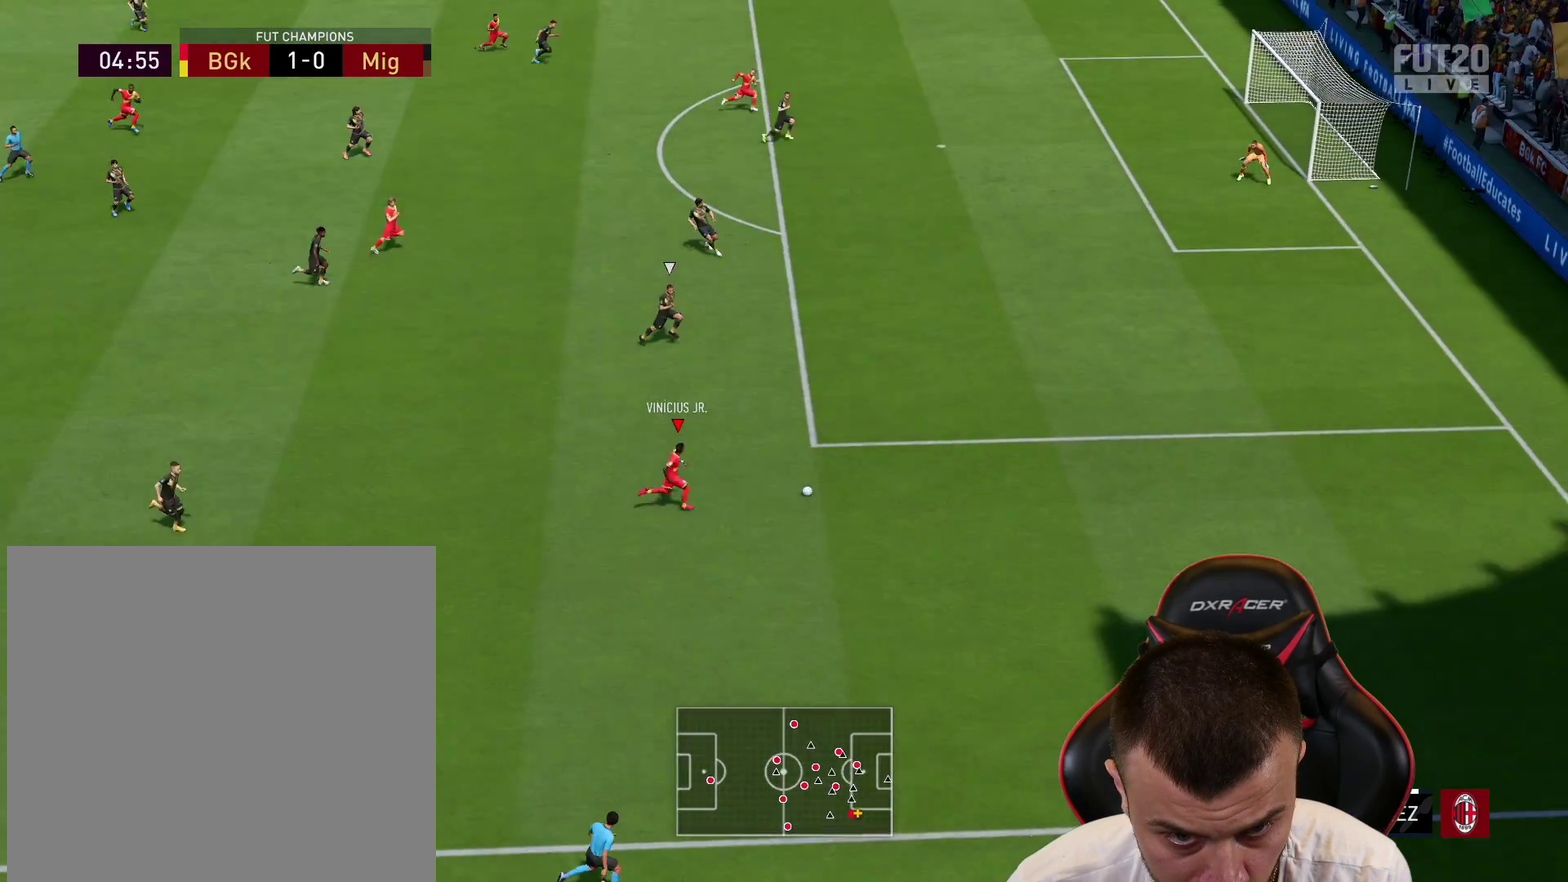
{"dt_ms": 300, "buttons": [], "left_stick": "right", "right_stick": "center", "events": [[300, "R2", "up"]]}
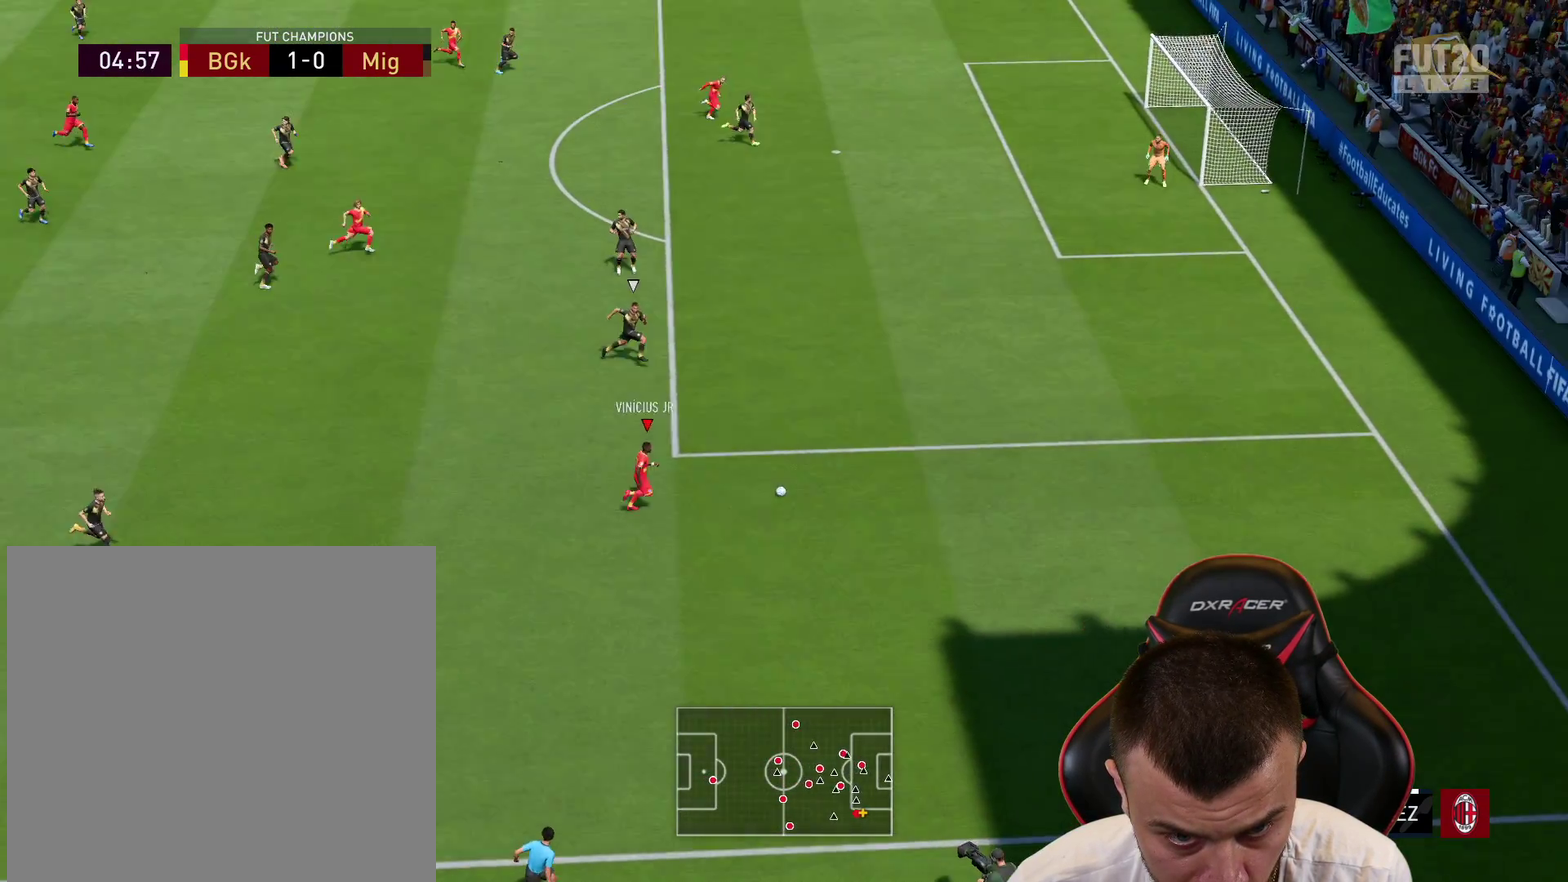
{"dt_ms": 401, "buttons": [], "left_stick": "right", "right_stick": "down-right", "events": [[67, "right_stick", "down-right"], [150, "right_stick", "right"], [217, "right_stick", "up"], [401, "right_stick", "down-right"]]}
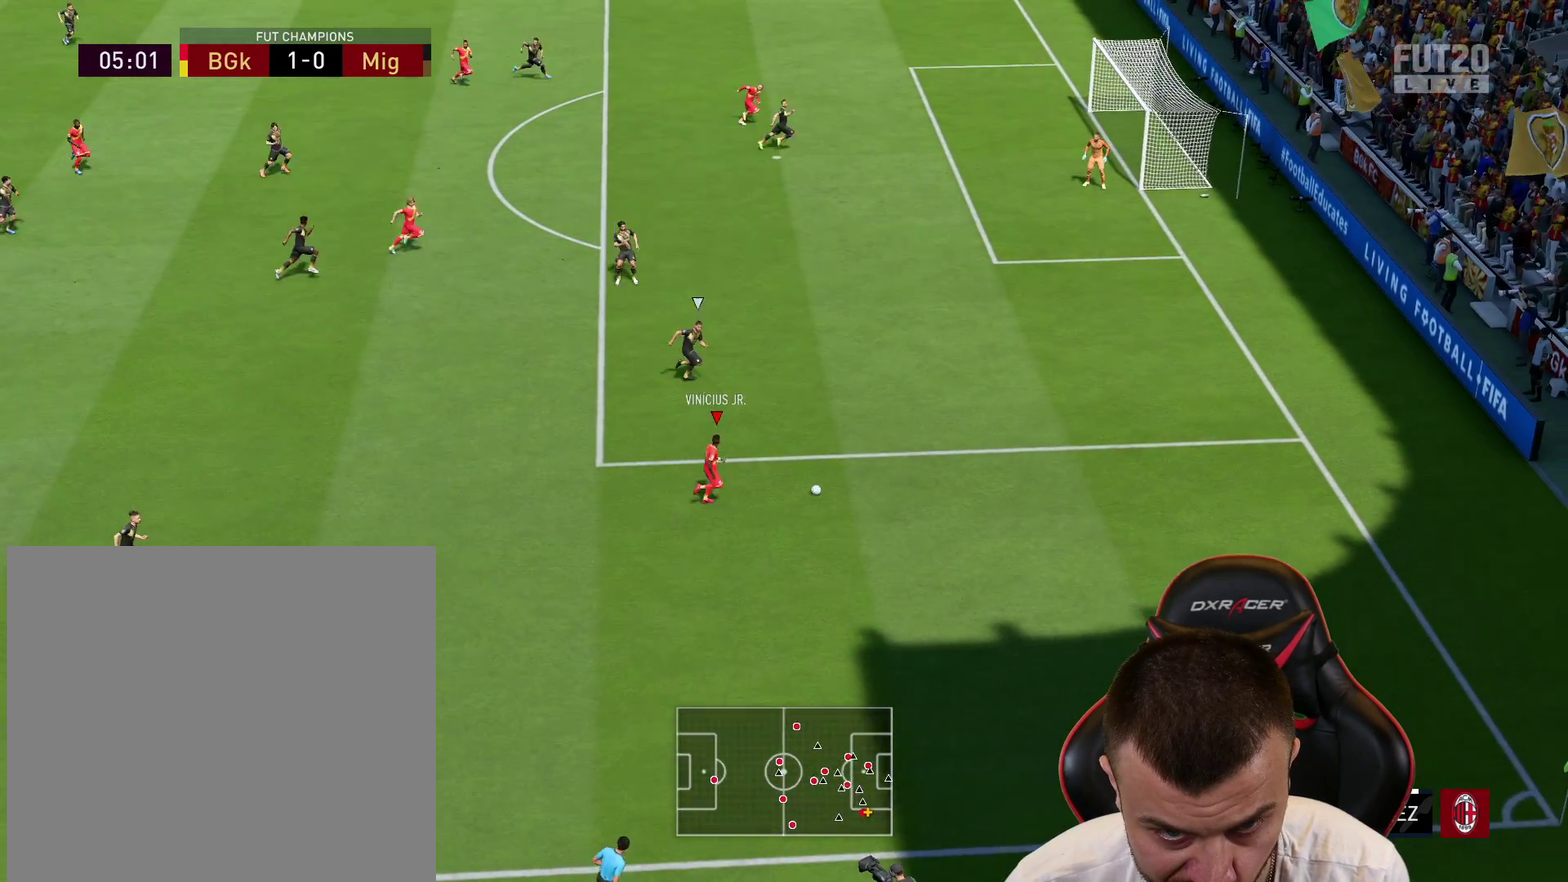
{"dt_ms": 700, "buttons": ["R2"], "left_stick": "up-right", "right_stick": "center", "events": [[66, "right_stick", "right"], [117, "right_stick", "center"], [150, "R2", "down"], [167, "left_stick", "up-right"]]}
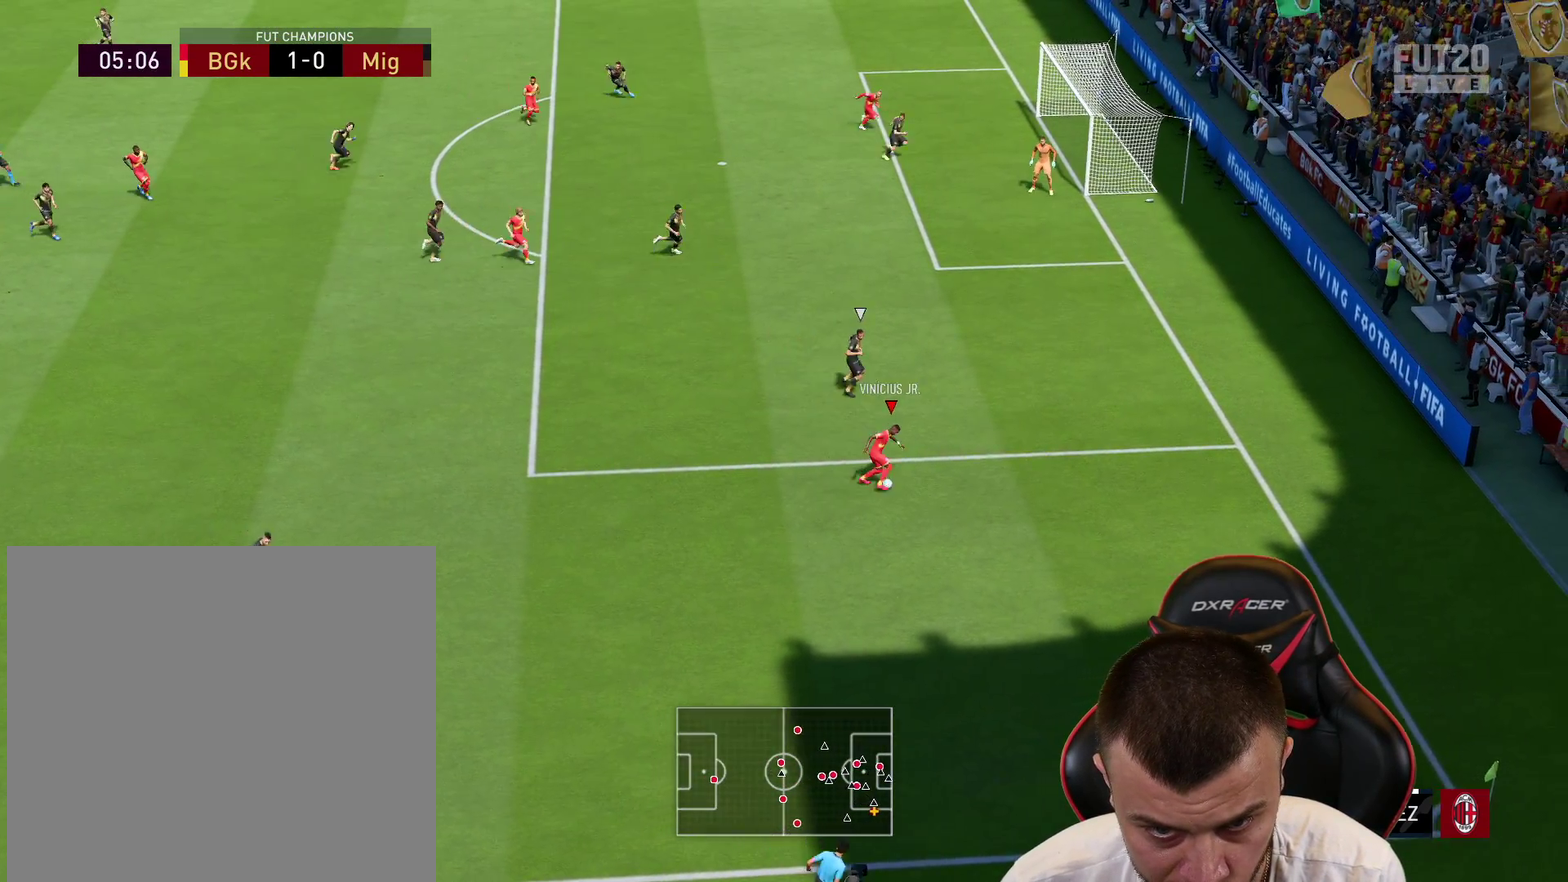
{"dt_ms": 401, "buttons": ["R2"], "left_stick": "up-right", "right_stick": "center", "events": []}
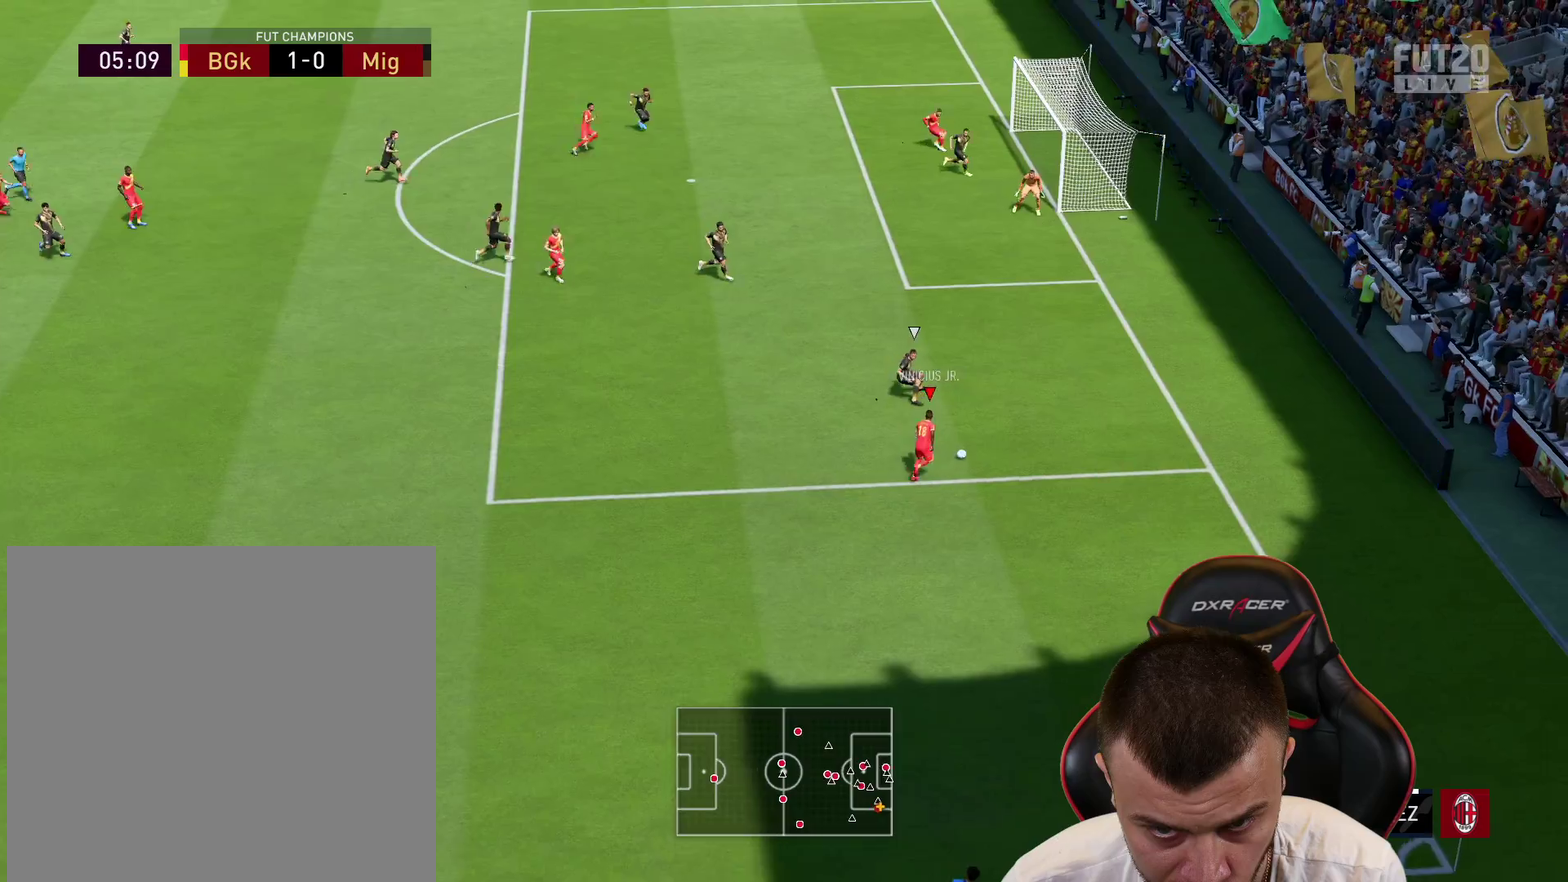
{"dt_ms": 300, "buttons": [], "left_stick": "center", "right_stick": "up-left", "events": [[67, "R2", "up"], [83, "right_stick", "up-left"], [133, "left_stick", "center"]]}
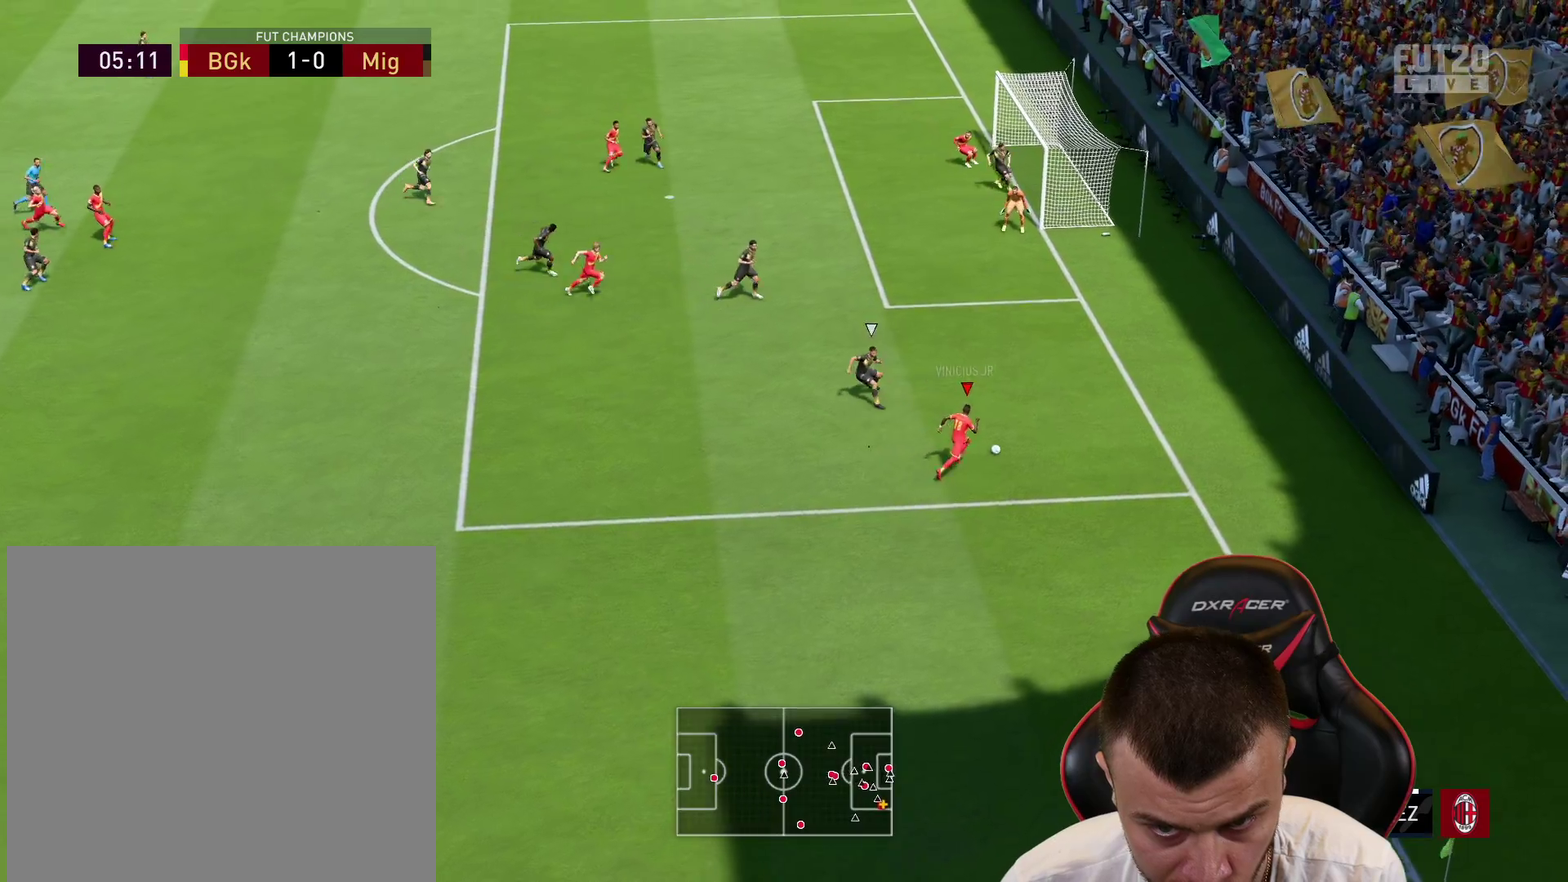
{"dt_ms": 701, "buttons": ["R2"], "left_stick": "left", "right_stick": "center", "events": [[167, "left_stick", "down-left"], [167, "right_stick", "center"], [384, "left_stick", "left"], [451, "R2", "down"]]}
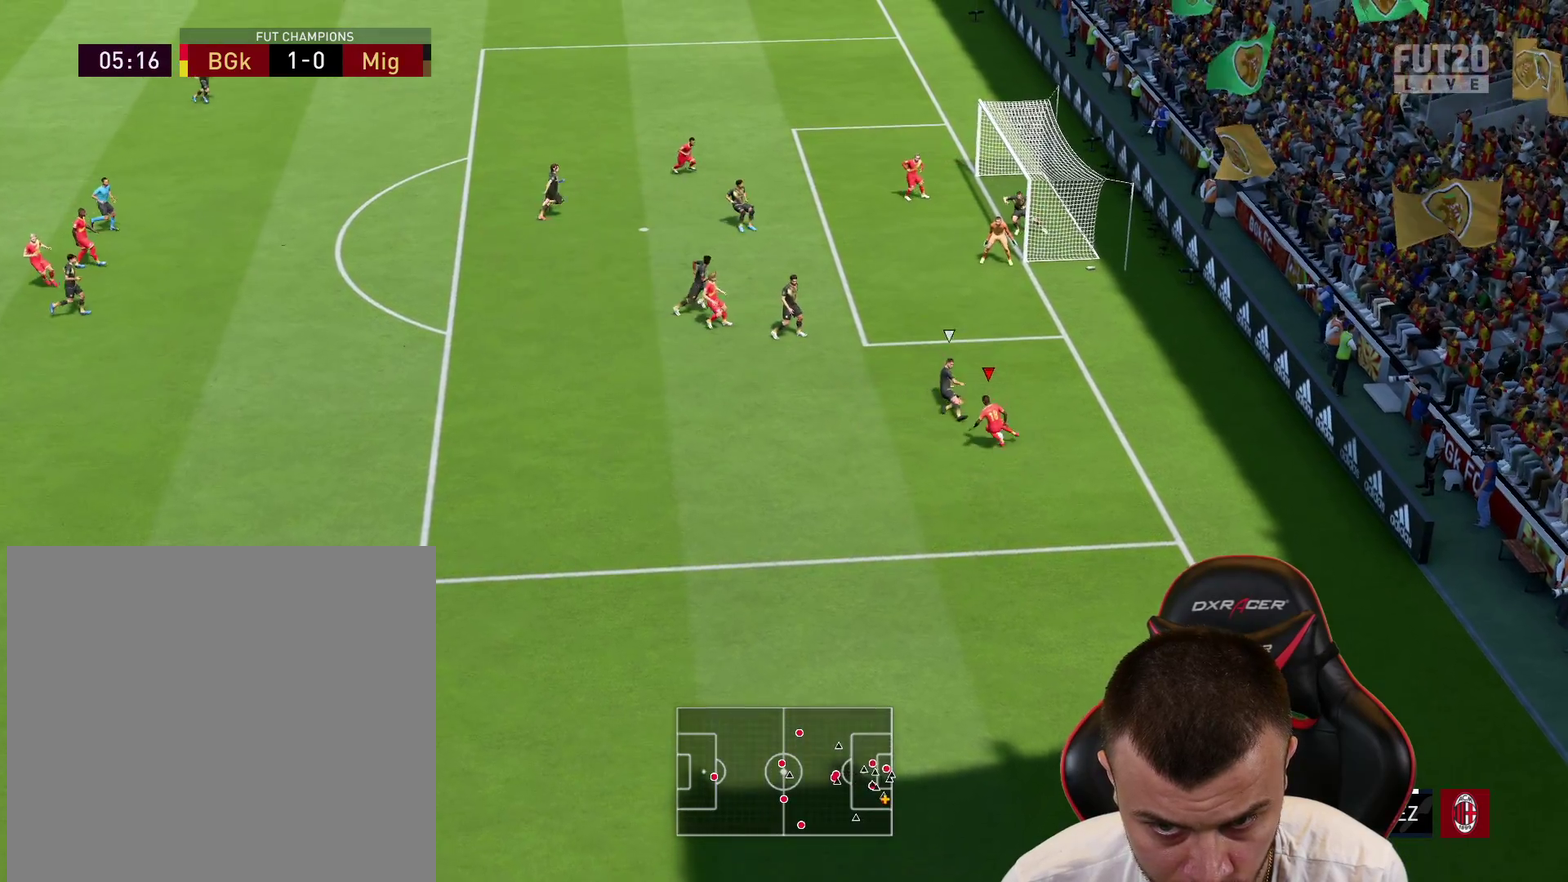
{"dt_ms": 500, "buttons": ["R2"], "left_stick": "left", "right_stick": "center", "events": []}
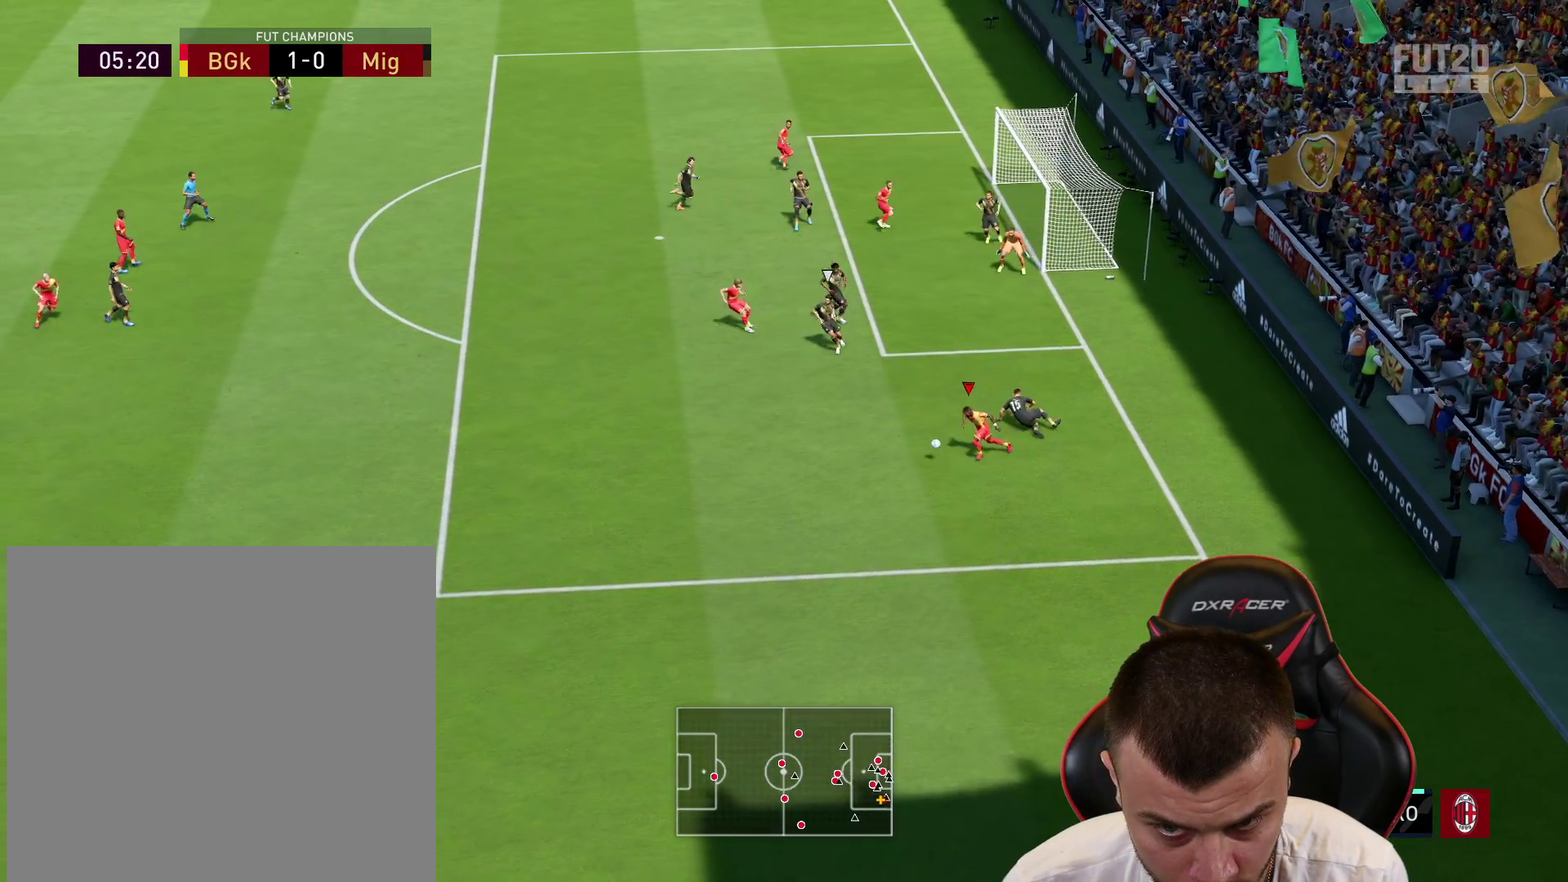
{"dt_ms": 501, "buttons": [], "left_stick": "center", "right_stick": "up", "events": [[67, "R2", "up"], [217, "right_stick", "up"], [267, "left_stick", "center"]]}
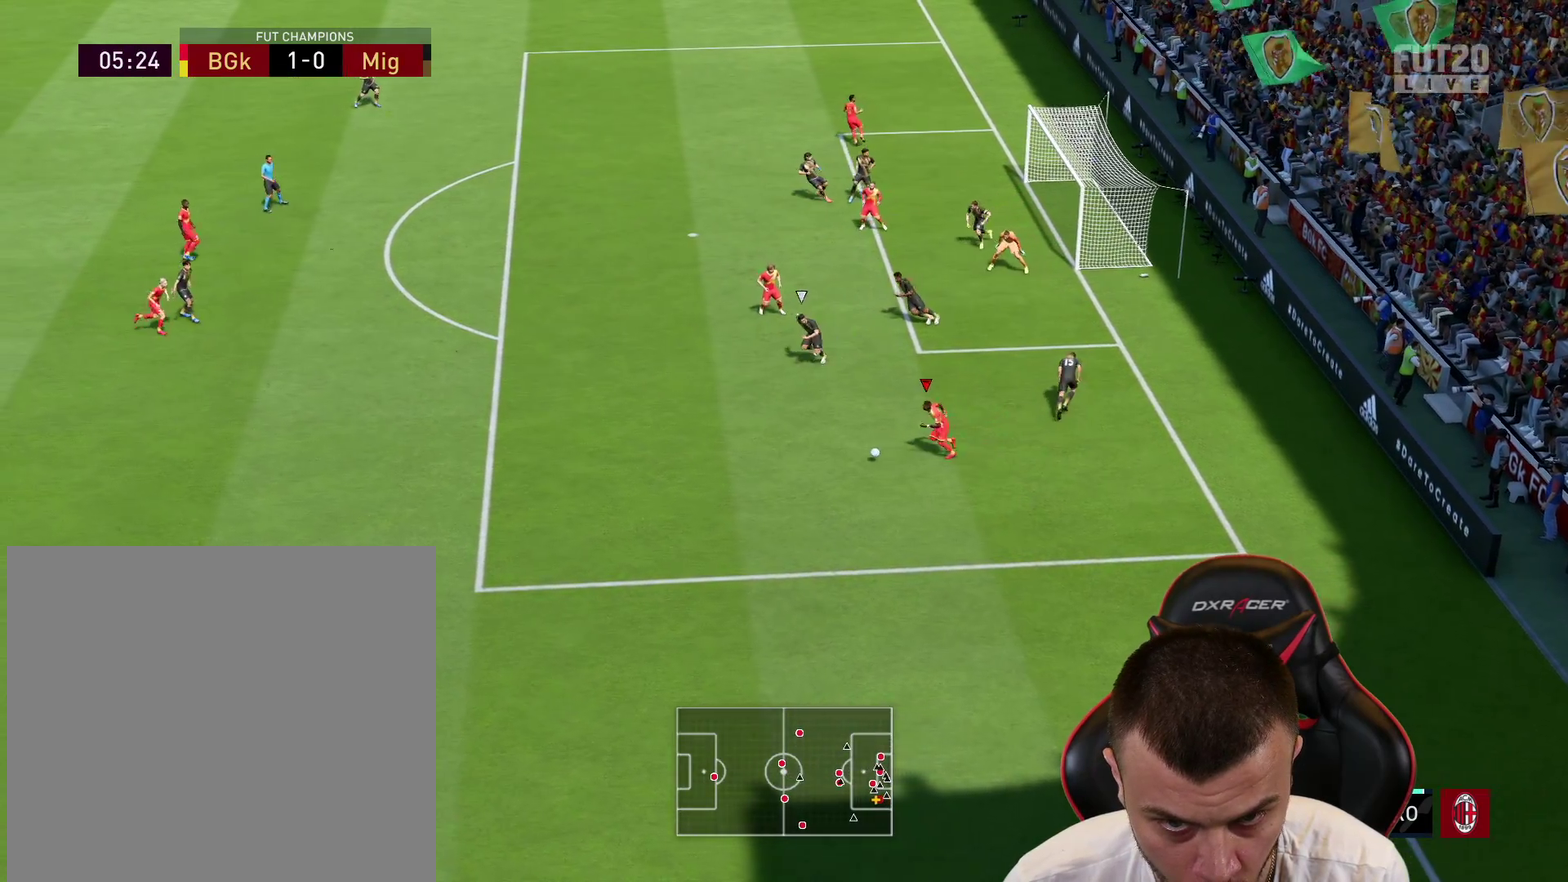
{"dt_ms": 500, "buttons": [], "left_stick": "left", "right_stick": "center", "events": [[150, "left_stick", "left"], [200, "left_stick", "down-left"], [200, "right_stick", "center"], [500, "left_stick", "left"]]}
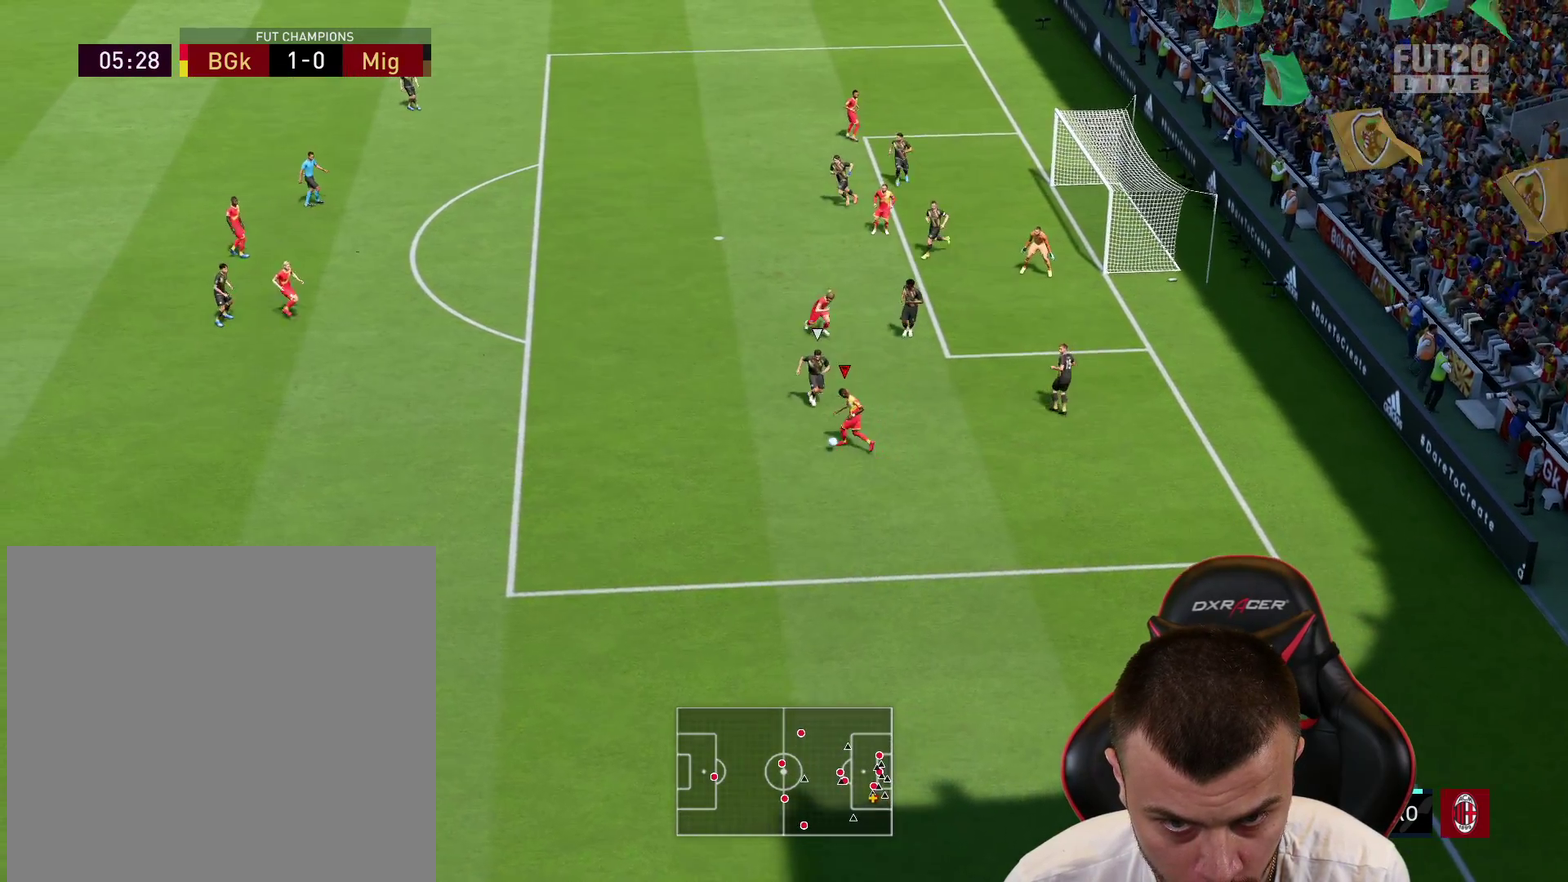
{"dt_ms": 701, "buttons": [], "left_stick": "right", "right_stick": "center", "events": [[17, "CROSS", "down"], [50, "left_stick", "up-left"], [84, "CROSS", "up"], [618, "left_stick", "up-right"], [668, "left_stick", "right"]]}